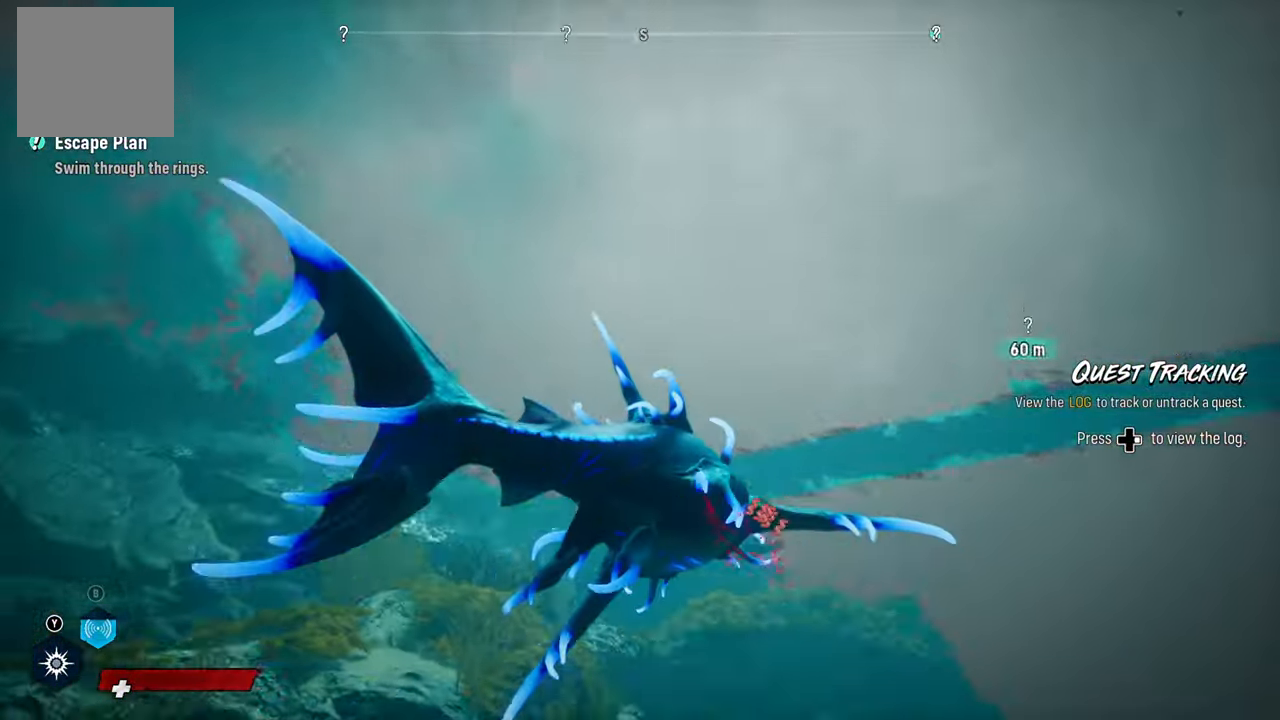
Gameplay with a controller (Xbox layout); each line is a JSON object with the inputs held at the frame after it. "events" lists button and stick changes between this image and that frame as [ms after this image, input, new state], when the widget could be followed in between.
{"buttons": ["L2"], "left_stick": "up", "right_stick": "center", "events": [[160, "right_stick", "down-right"], [260, "L2", "up"], [380, "L2", "down"], [400, "right_stick", "center"]]}
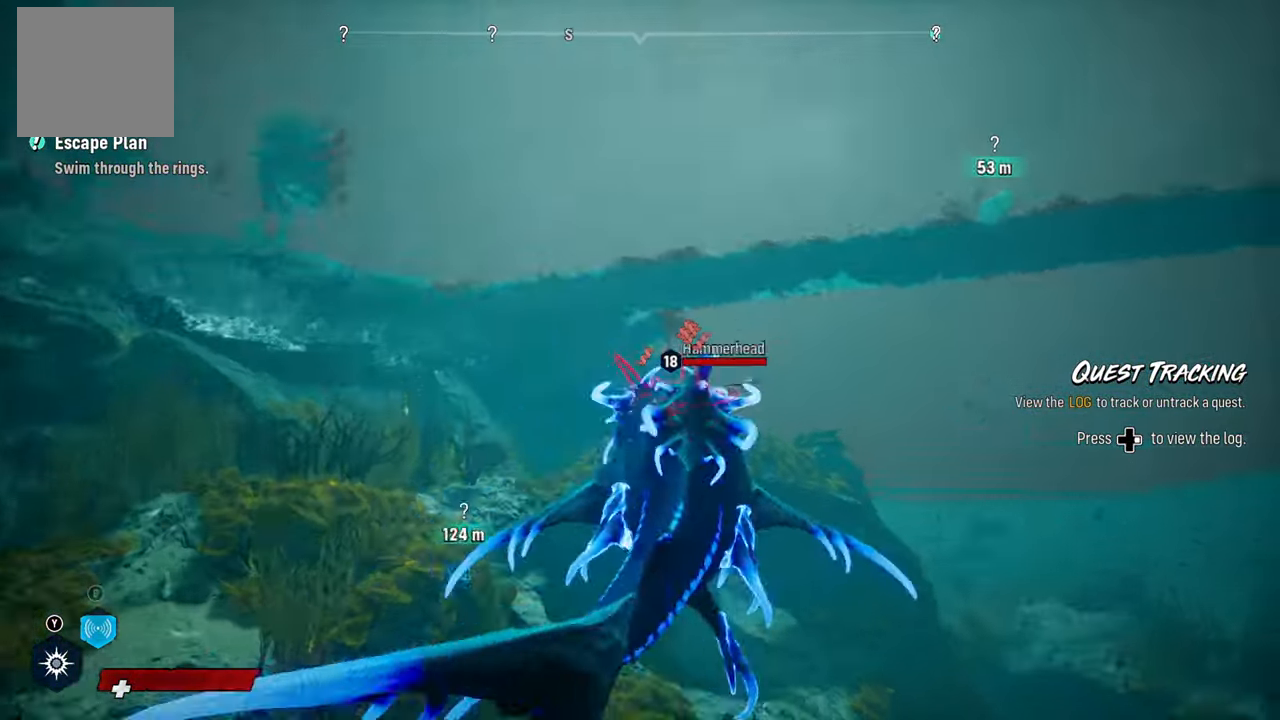
{"buttons": ["L2", "R2"], "left_stick": "up", "right_stick": "center", "events": [[460, "R2", "down"]]}
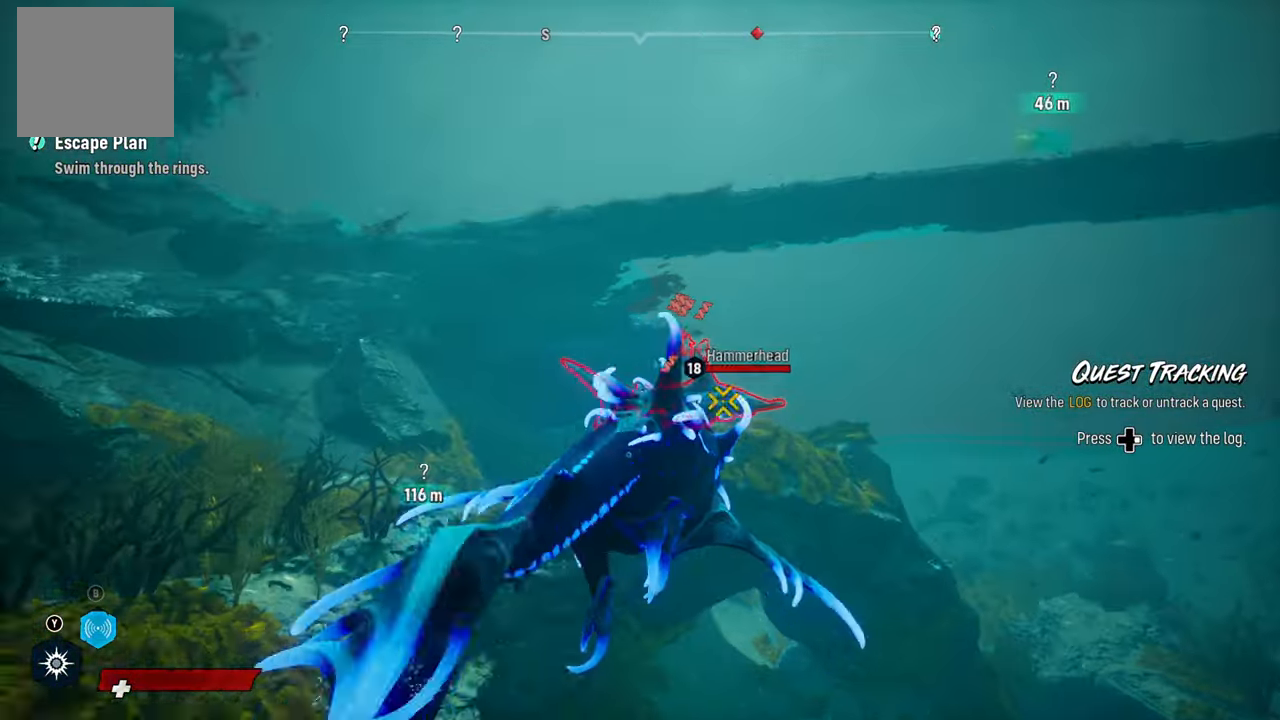
{"buttons": ["L2", "R2"], "left_stick": "up", "right_stick": "center", "events": [[400, "R2", "up"], [480, "R2", "down"]]}
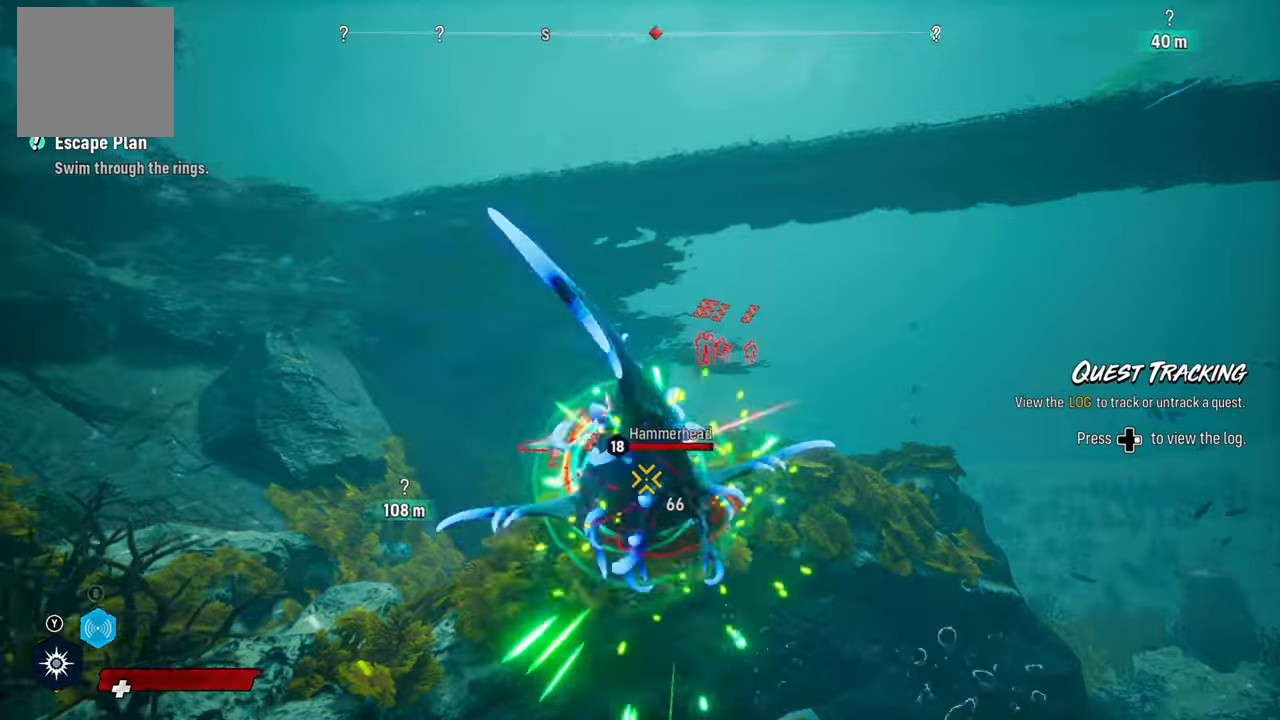
{"buttons": ["L2", "R2"], "left_stick": "up", "right_stick": "down-left", "events": [[200, "right_stick", "up-right"], [380, "right_stick", "down-left"]]}
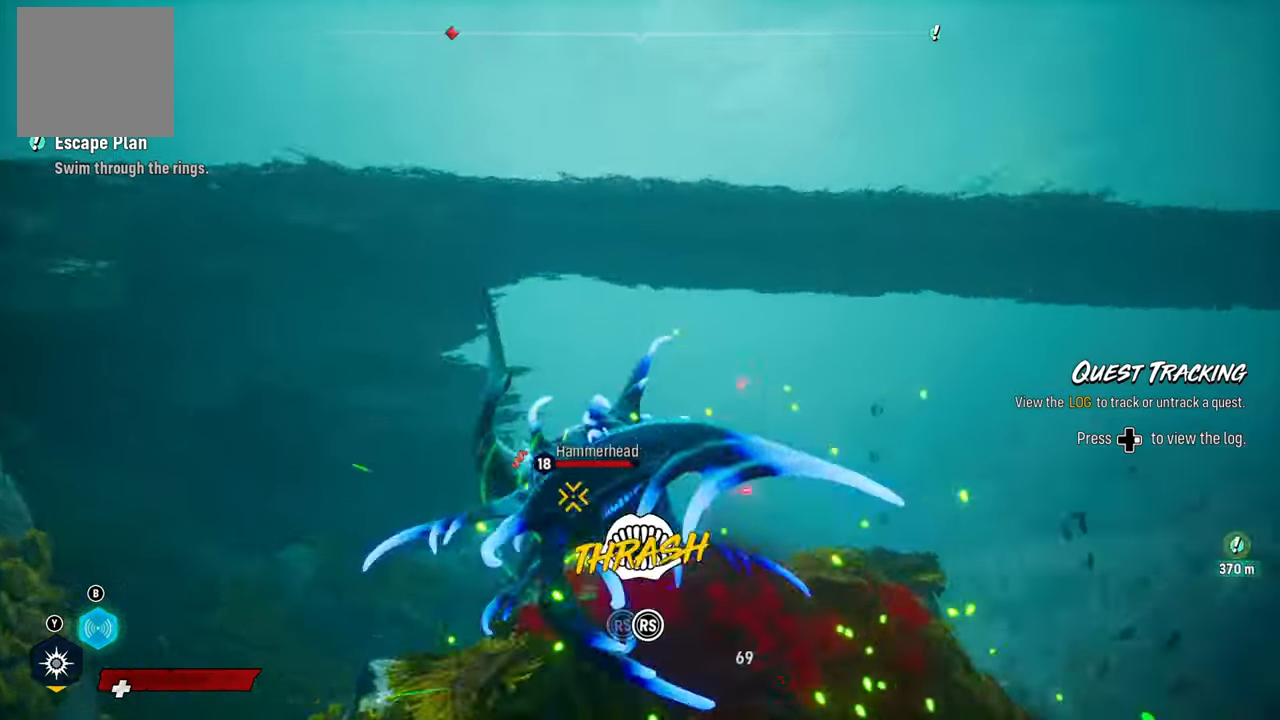
{"buttons": ["L2", "R2"], "left_stick": "up", "right_stick": "down-left", "events": [[40, "right_stick", "up-right"], [140, "right_stick", "down-left"], [280, "right_stick", "up-right"], [400, "right_stick", "down-left"]]}
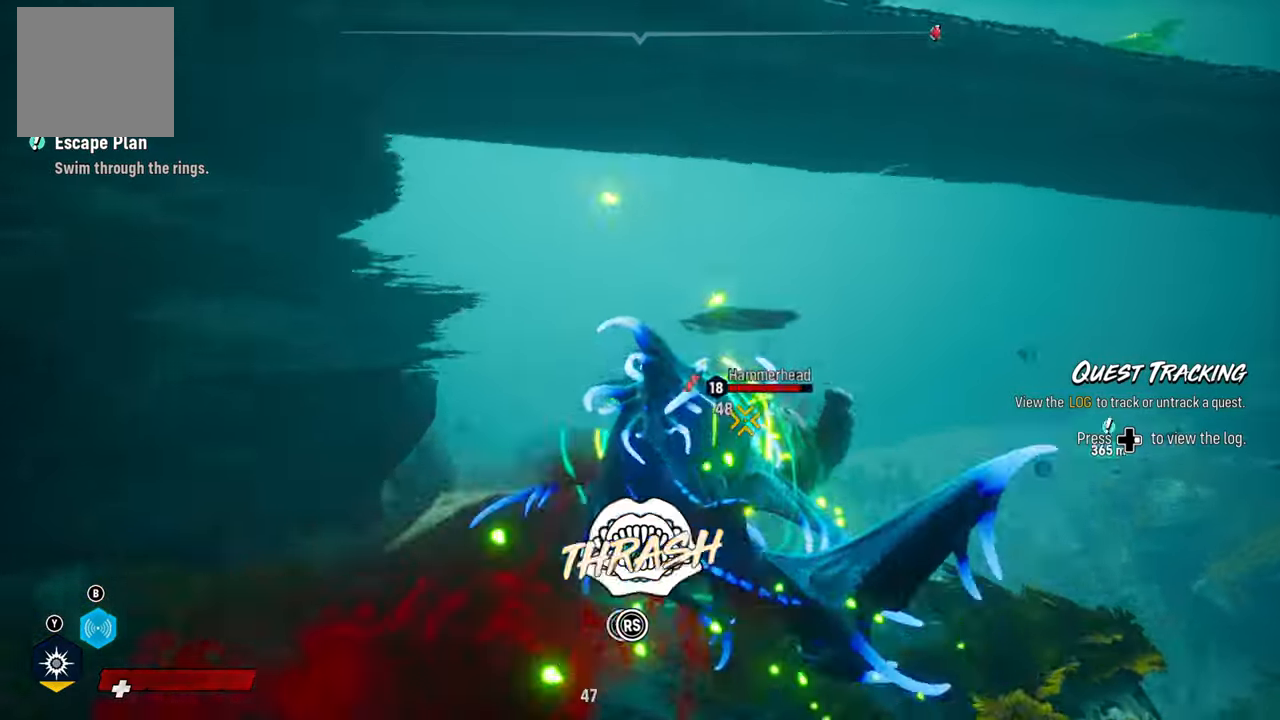
{"buttons": ["L2", "R2"], "left_stick": "up-right", "right_stick": "down-left", "events": [[40, "right_stick", "up-right"], [160, "right_stick", "down-left"], [300, "right_stick", "up-right"], [340, "left_stick", "up-right"], [420, "right_stick", "down-left"]]}
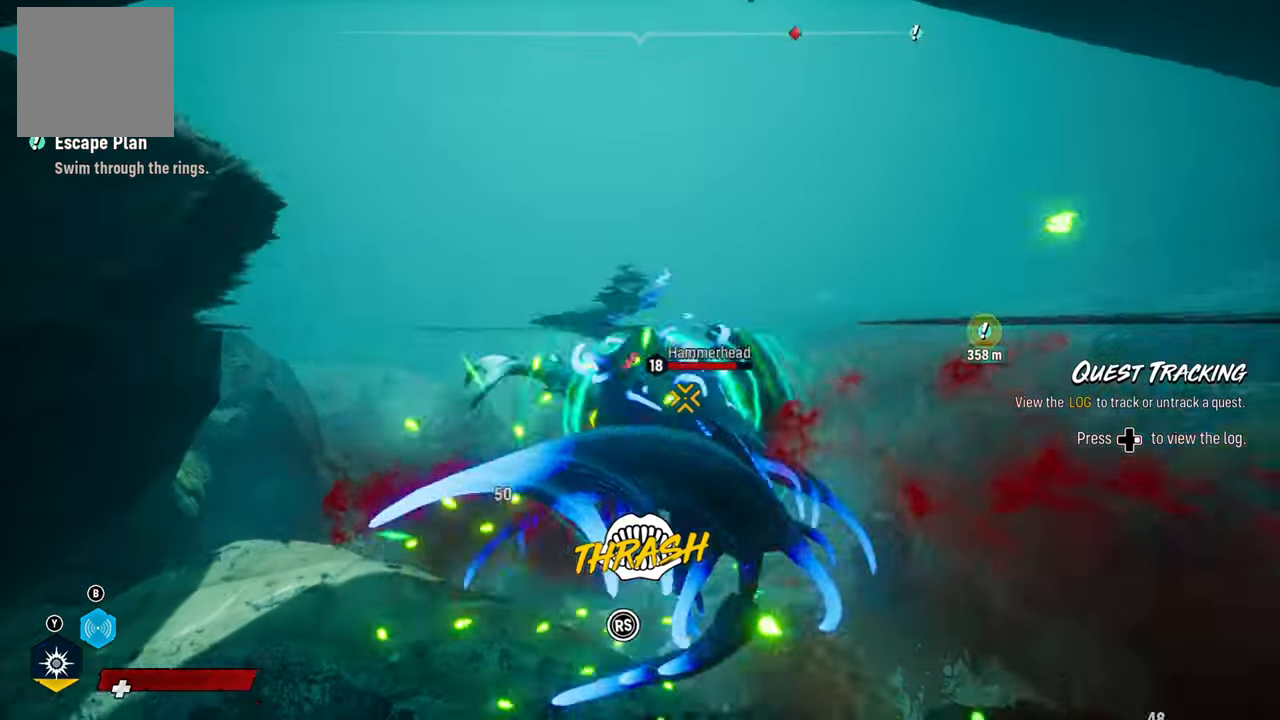
{"buttons": ["L2", "R2"], "left_stick": "up-right", "right_stick": "down-left", "events": [[80, "right_stick", "up-right"], [200, "right_stick", "down-left"], [320, "right_stick", "up-right"], [440, "right_stick", "down-left"]]}
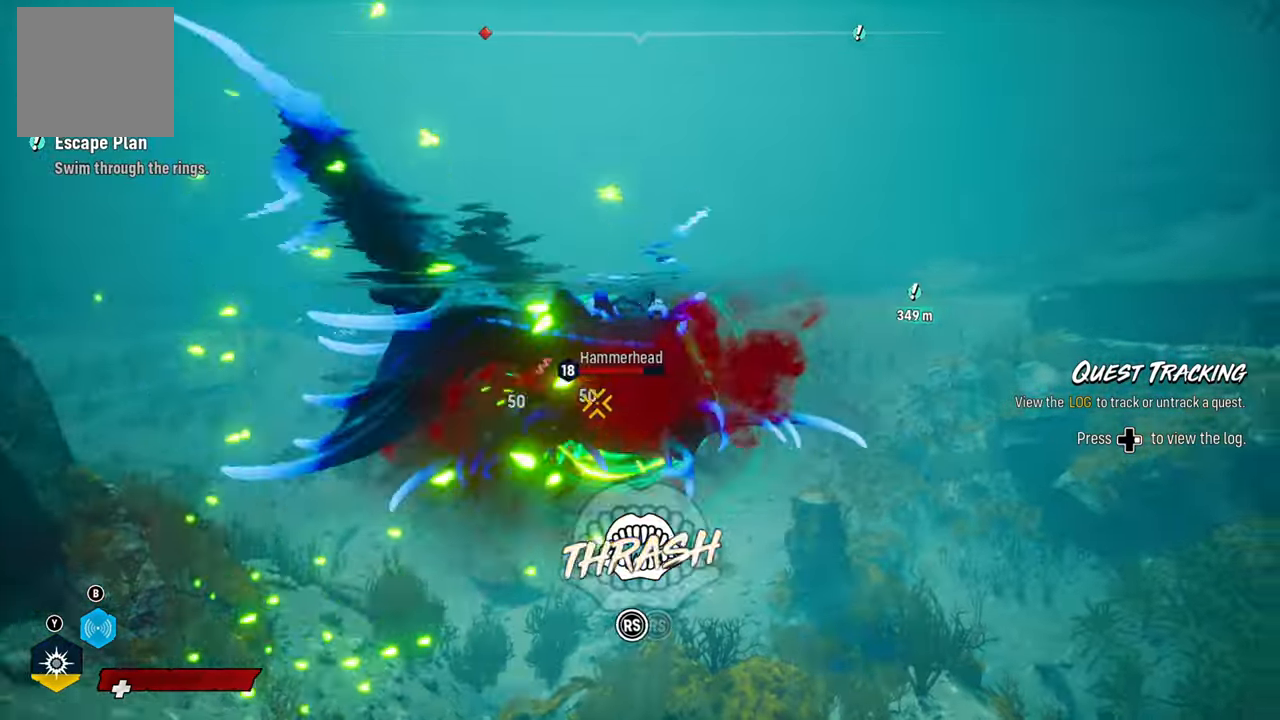
{"buttons": ["L2", "R2"], "left_stick": "up", "right_stick": "down-left", "events": [[40, "left_stick", "up"], [80, "right_stick", "up-right"], [160, "right_stick", "down"], [340, "right_stick", "up-right"], [500, "right_stick", "down-left"]]}
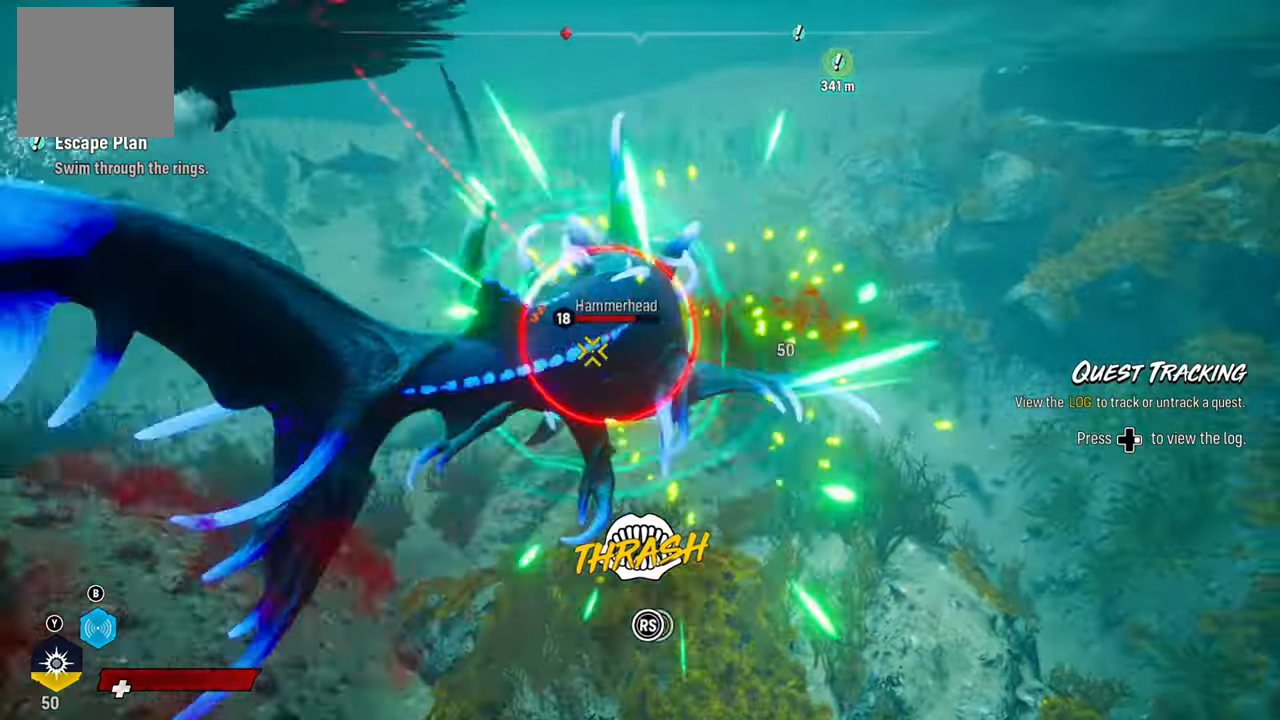
{"buttons": ["L2", "R2"], "left_stick": "up-left", "right_stick": "down-left", "events": [[120, "right_stick", "up-right"], [240, "right_stick", "down-left"], [380, "right_stick", "up-right"], [460, "left_stick", "up-left"], [480, "right_stick", "down-left"]]}
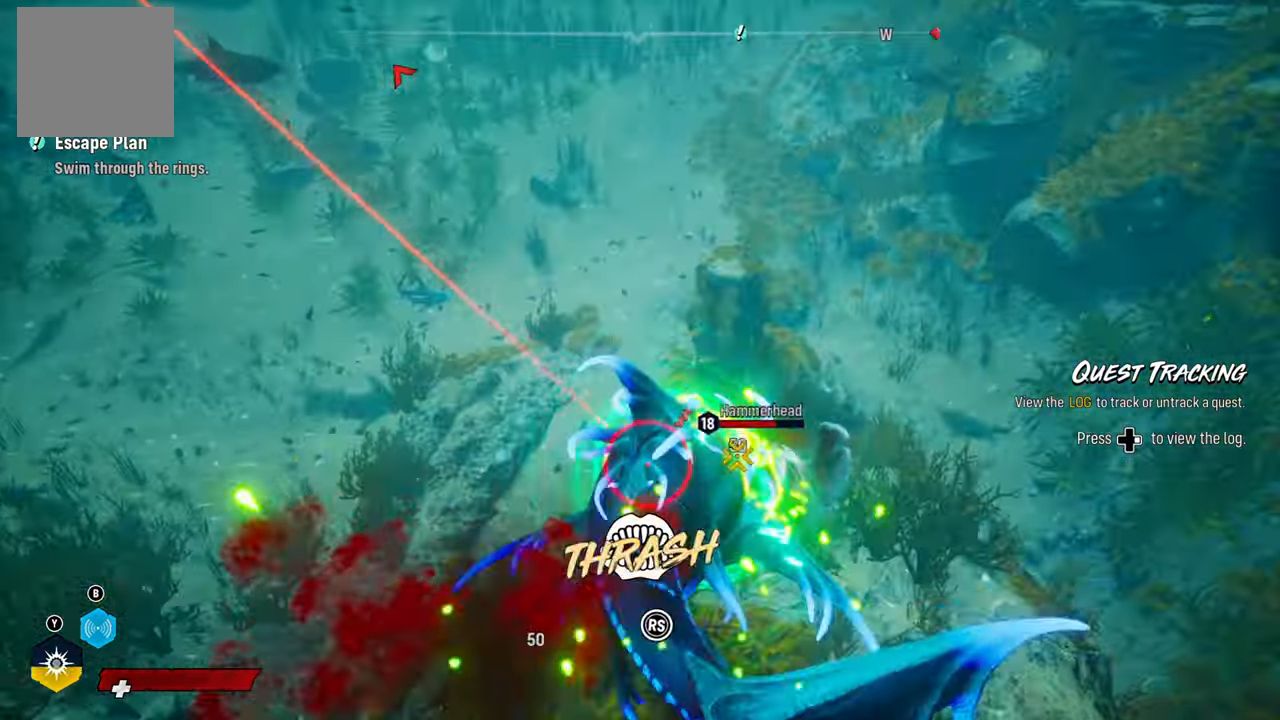
{"buttons": ["L2", "R2"], "left_stick": "down", "right_stick": "up-right", "events": [[140, "right_stick", "up-right"], [180, "left_stick", "left"], [280, "right_stick", "down-left"], [420, "right_stick", "up-right"], [460, "left_stick", "down"]]}
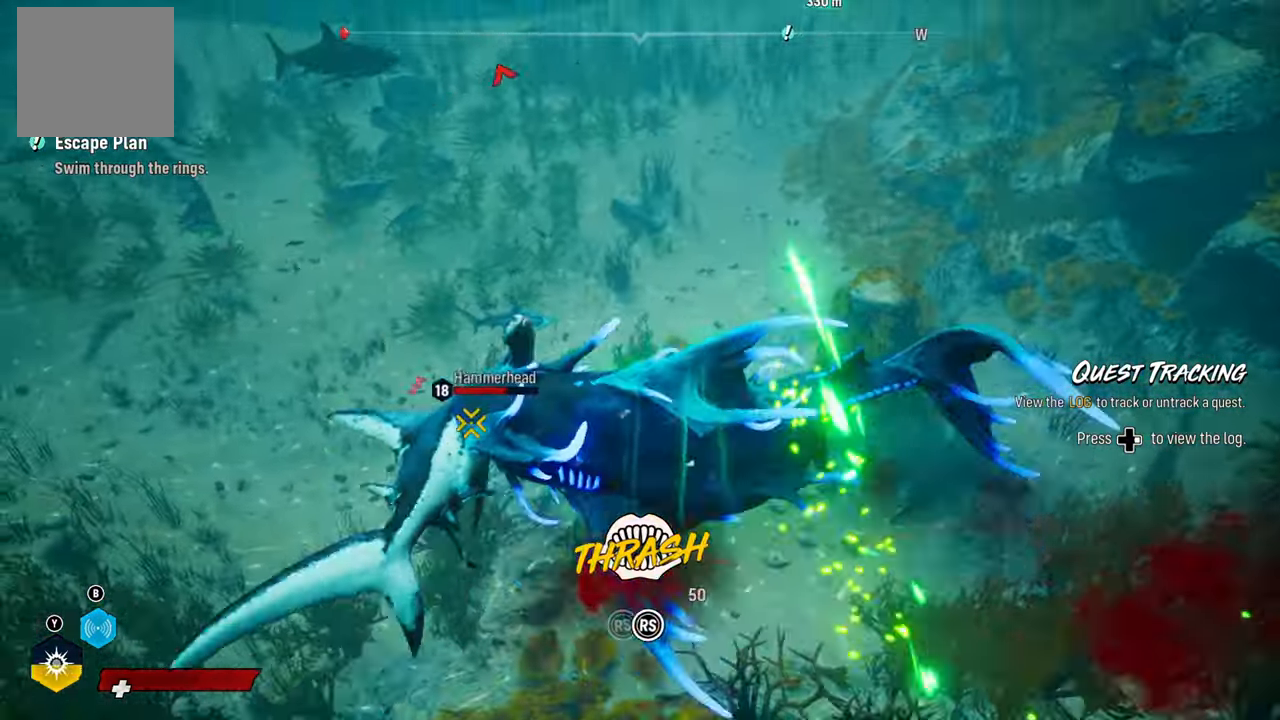
{"buttons": ["L2", "R2"], "left_stick": "up-right", "right_stick": "up-right", "events": [[20, "left_stick", "down-right"], [100, "right_stick", "down-left"], [180, "left_stick", "up-right"], [240, "right_stick", "up-right"], [380, "right_stick", "down"], [500, "right_stick", "up-right"]]}
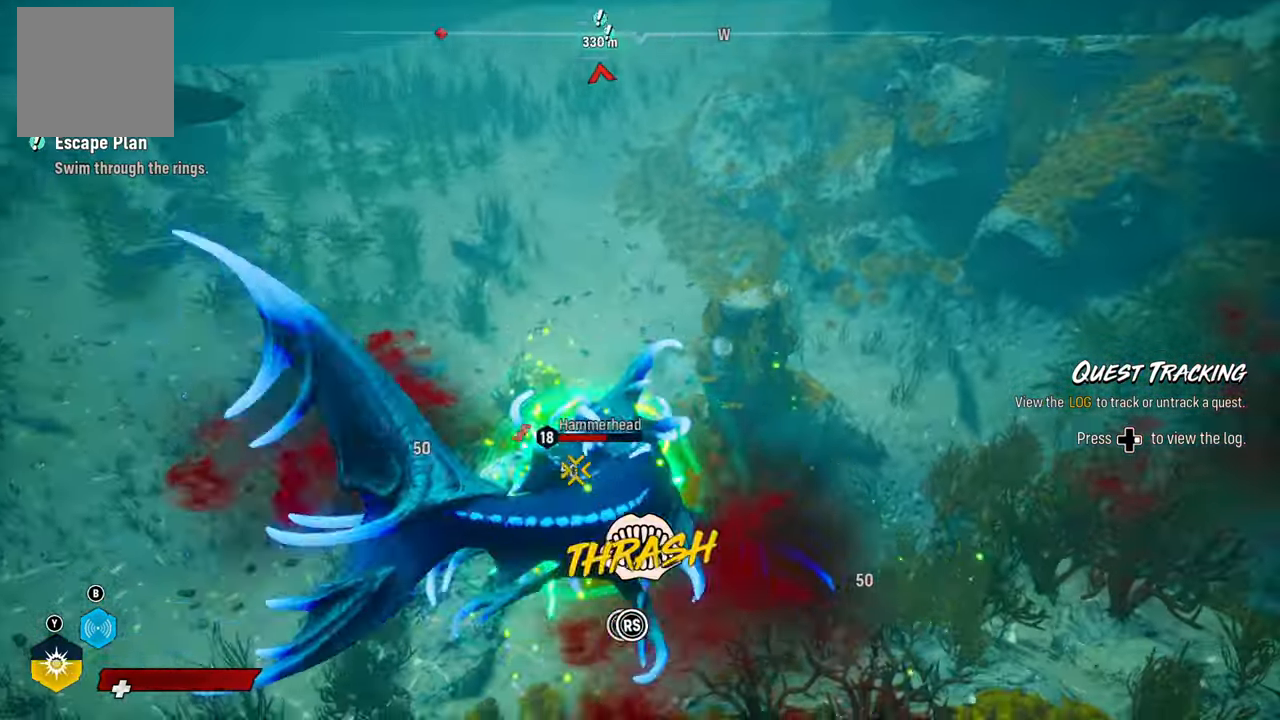
{"buttons": ["L2", "R2"], "left_stick": "up-right", "right_stick": "down-left", "events": [[180, "right_stick", "down"], [300, "right_stick", "up-right"], [480, "right_stick", "down-left"]]}
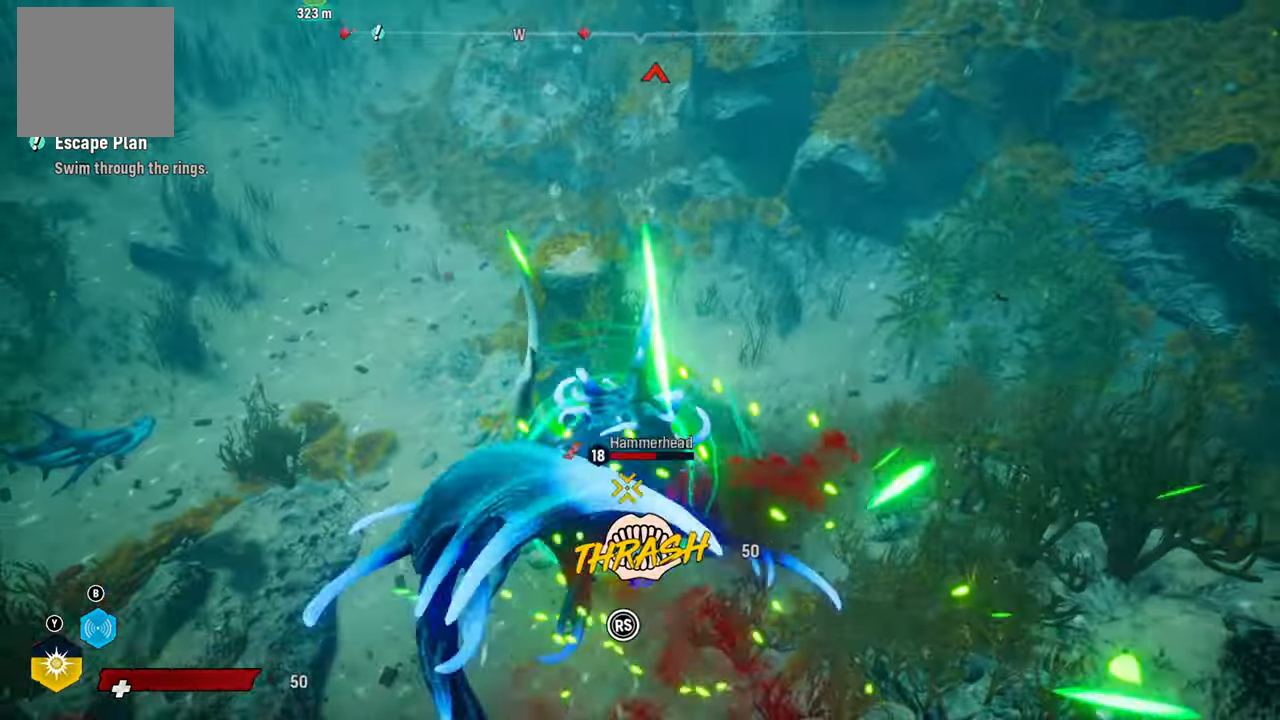
{"buttons": ["L2", "R2"], "left_stick": "up-right", "right_stick": "up-right", "events": [[60, "right_stick", "up-right"], [260, "right_stick", "down-left"], [360, "right_stick", "up-right"]]}
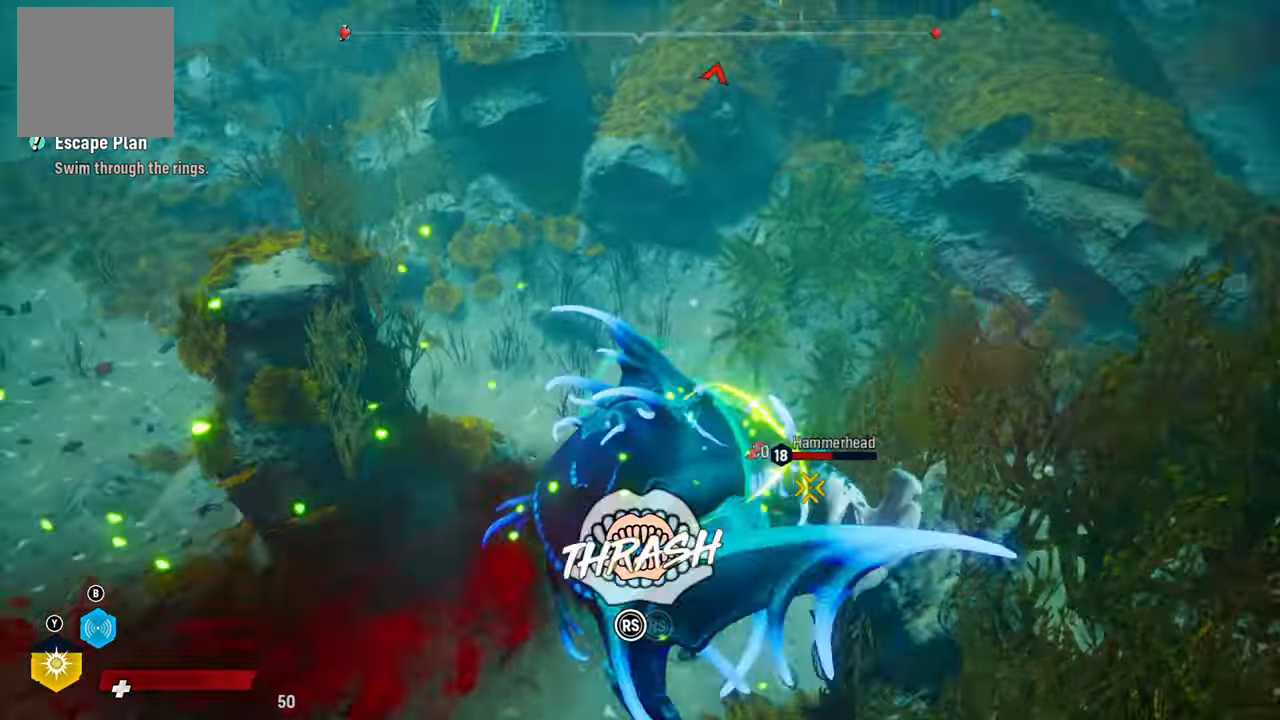
{"buttons": ["L2", "R2"], "left_stick": "up-right", "right_stick": "up-right", "events": [[20, "right_stick", "down-left"], [160, "right_stick", "up-right"], [340, "right_stick", "down-left"], [420, "right_stick", "up-right"]]}
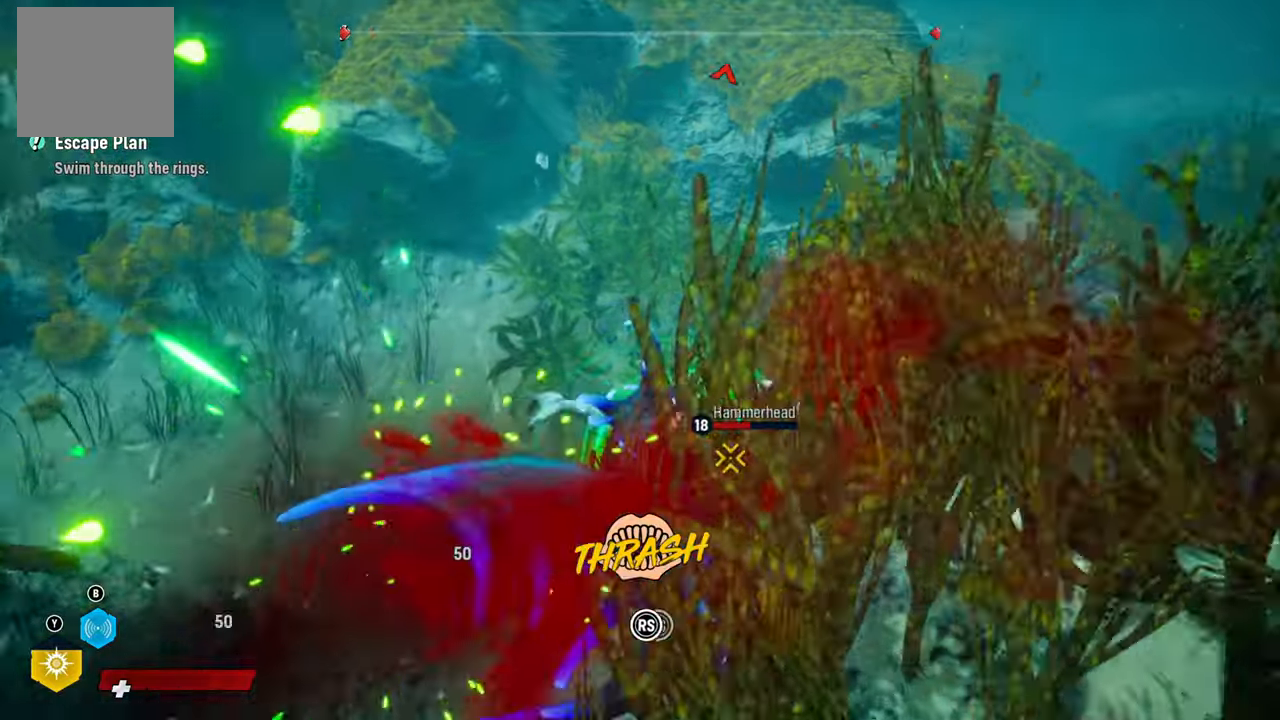
{"buttons": ["L2", "R2"], "left_stick": "up-right", "right_stick": "up-right", "events": [[100, "right_stick", "down-left"], [220, "right_stick", "up-right"], [400, "right_stick", "down-left"], [500, "right_stick", "up-right"]]}
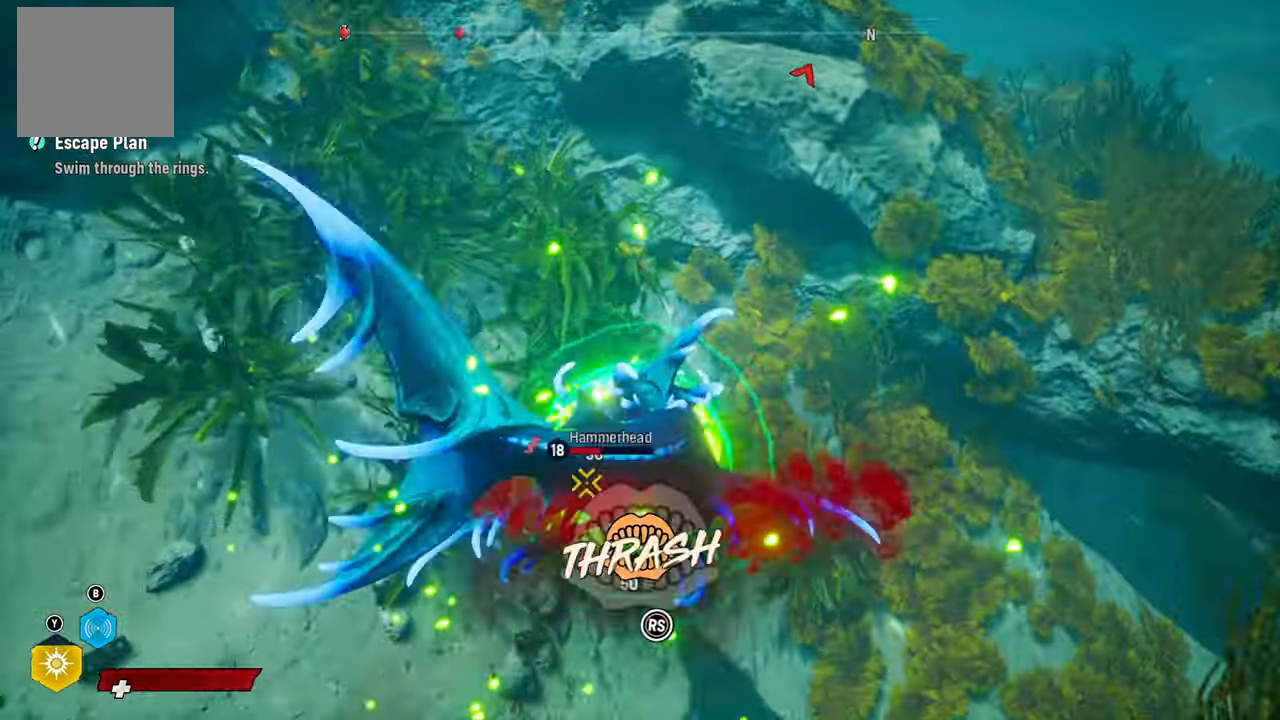
{"buttons": ["L2", "R2"], "left_stick": "up-right", "right_stick": "down", "events": [[180, "right_stick", "down"], [320, "right_stick", "up-right"], [460, "right_stick", "down"]]}
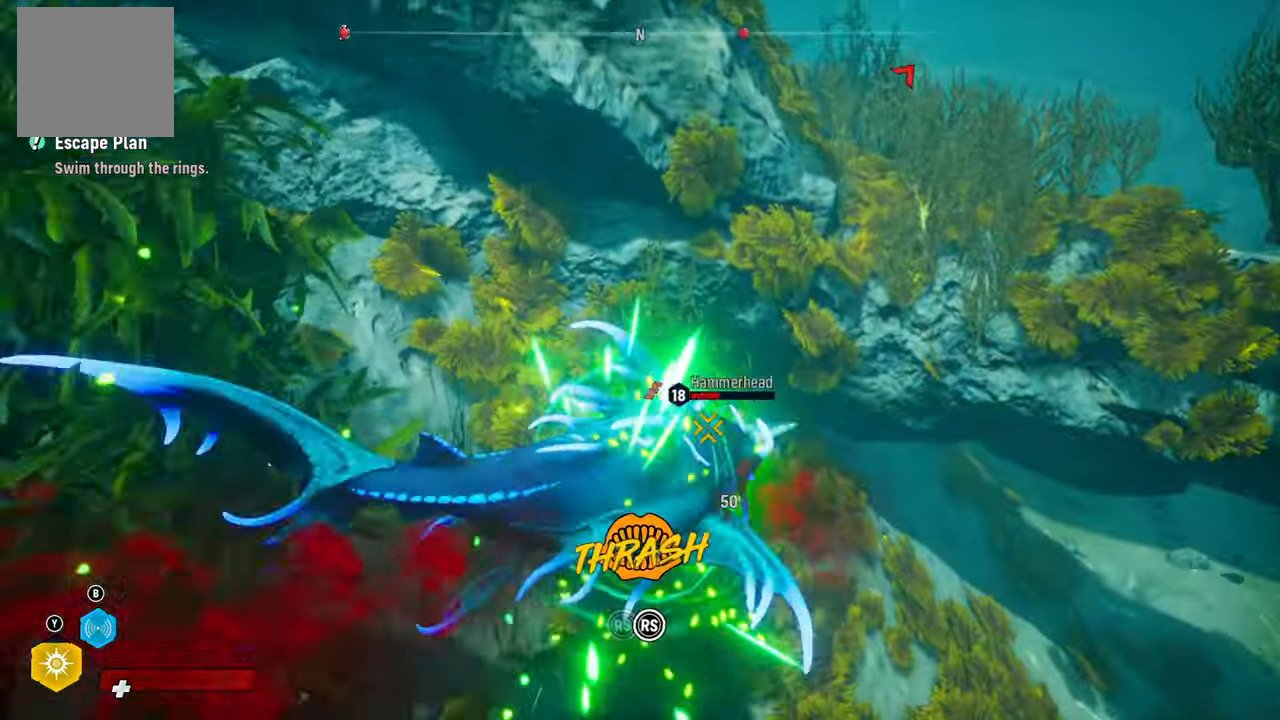
{"buttons": ["L2", "R2"], "left_stick": "up-right", "right_stick": "up-right", "events": [[120, "right_stick", "up-right"], [280, "right_stick", "down"], [440, "right_stick", "up-right"]]}
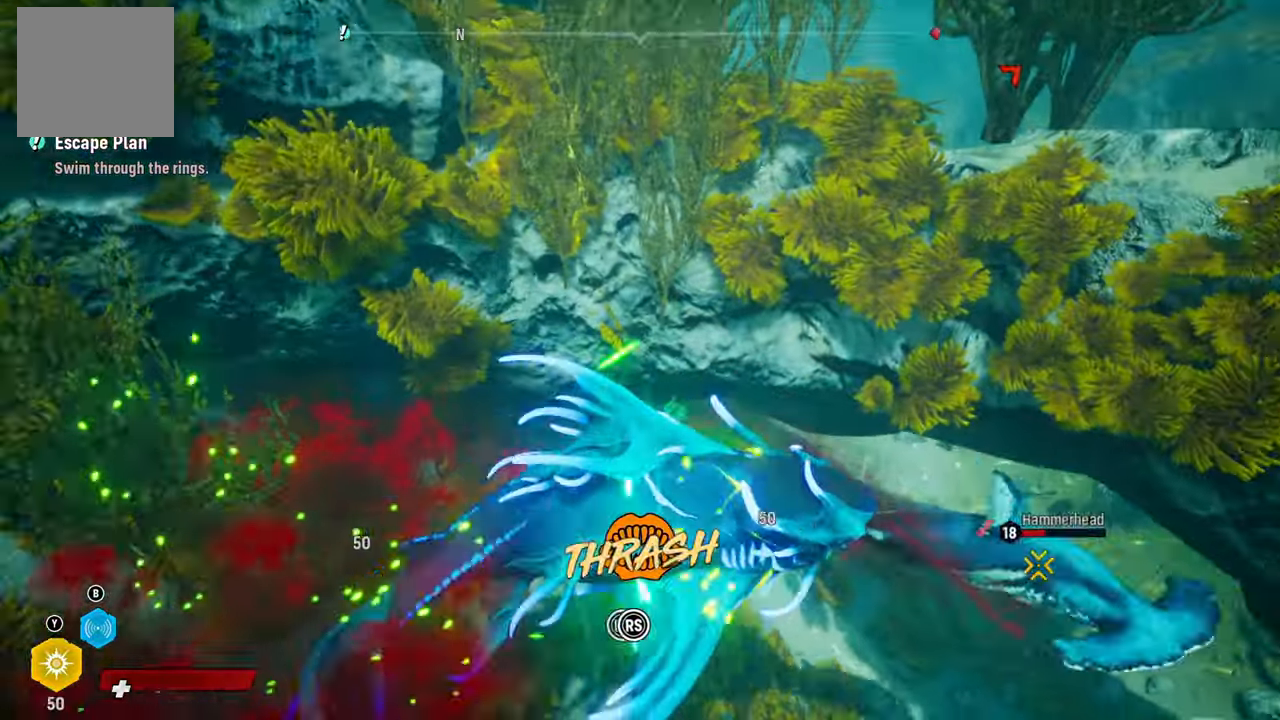
{"buttons": ["L2", "R2"], "left_stick": "up-right", "right_stick": "right", "events": [[80, "right_stick", "down"], [200, "right_stick", "up-right"], [360, "right_stick", "down-left"], [500, "right_stick", "right"]]}
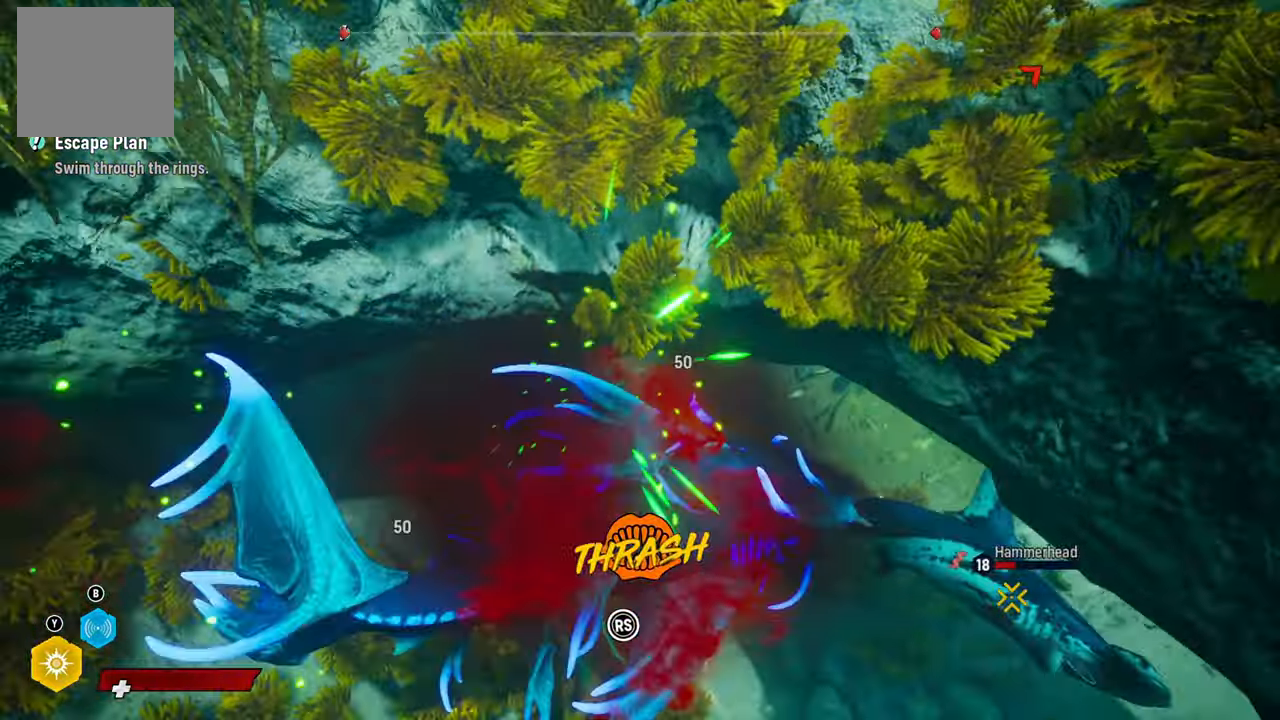
{"buttons": ["L2", "R2"], "left_stick": "up", "right_stick": "center", "events": [[120, "right_stick", "down-left"], [260, "right_stick", "right"], [420, "left_stick", "up"], [420, "right_stick", "down-left"], [500, "right_stick", "center"]]}
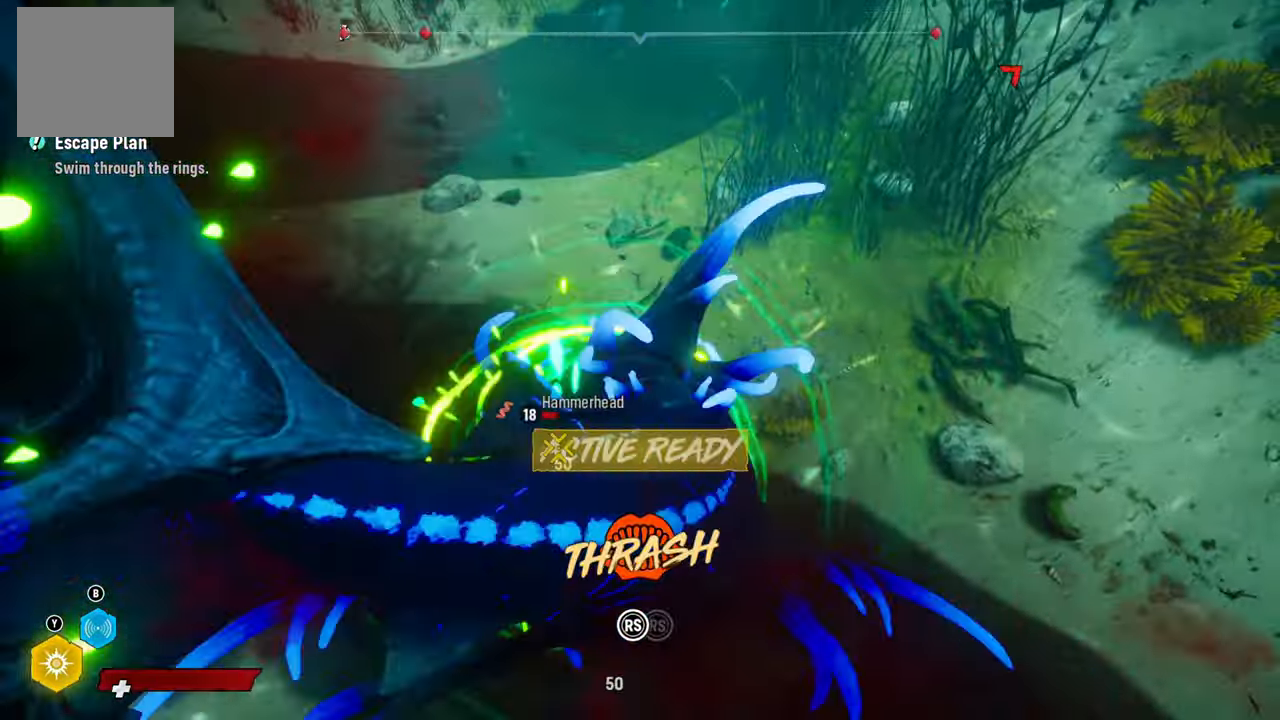
{"buttons": ["L2", "R2"], "left_stick": "up-left", "right_stick": "down-left", "events": [[20, "right_stick", "up-right"], [180, "right_stick", "down-left"], [300, "right_stick", "up-right"], [420, "left_stick", "up-left"], [440, "right_stick", "down-left"]]}
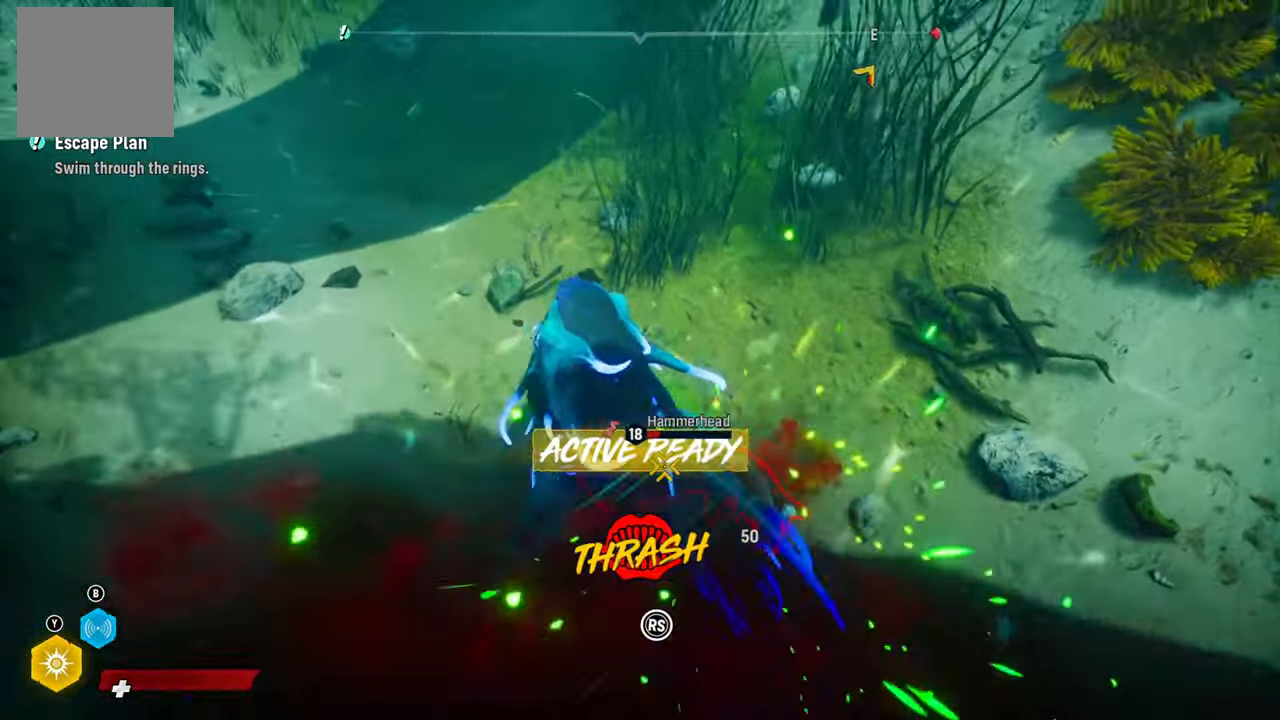
{"buttons": ["L2", "R2"], "left_stick": "up-left", "right_stick": "down-left", "events": [[60, "right_stick", "up-right"], [180, "left_stick", "left"], [220, "right_stick", "left"], [320, "right_stick", "up-right"], [460, "left_stick", "up-left"], [460, "right_stick", "down-left"]]}
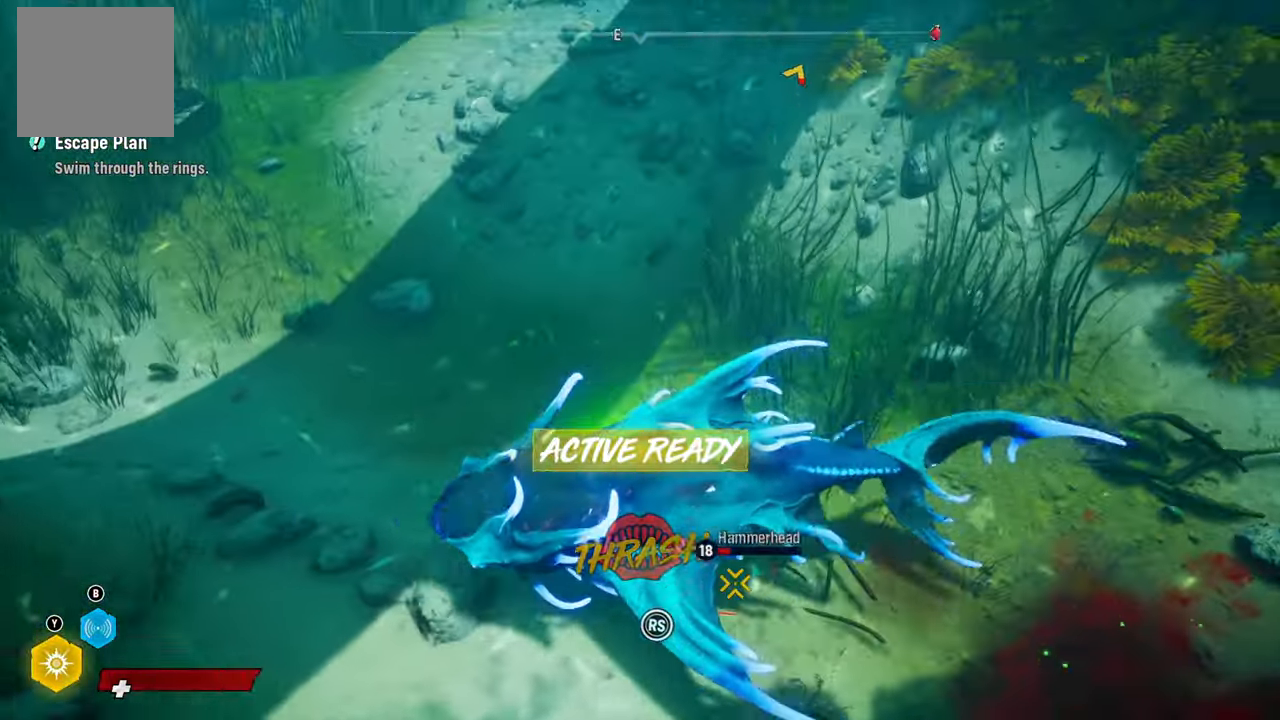
{"buttons": [], "left_stick": "up", "right_stick": "center", "events": [[120, "left_stick", "down-left"], [120, "right_stick", "up-right"], [300, "left_stick", "up"], [300, "right_stick", "center"], [400, "L2", "up"], [420, "R2", "up"]]}
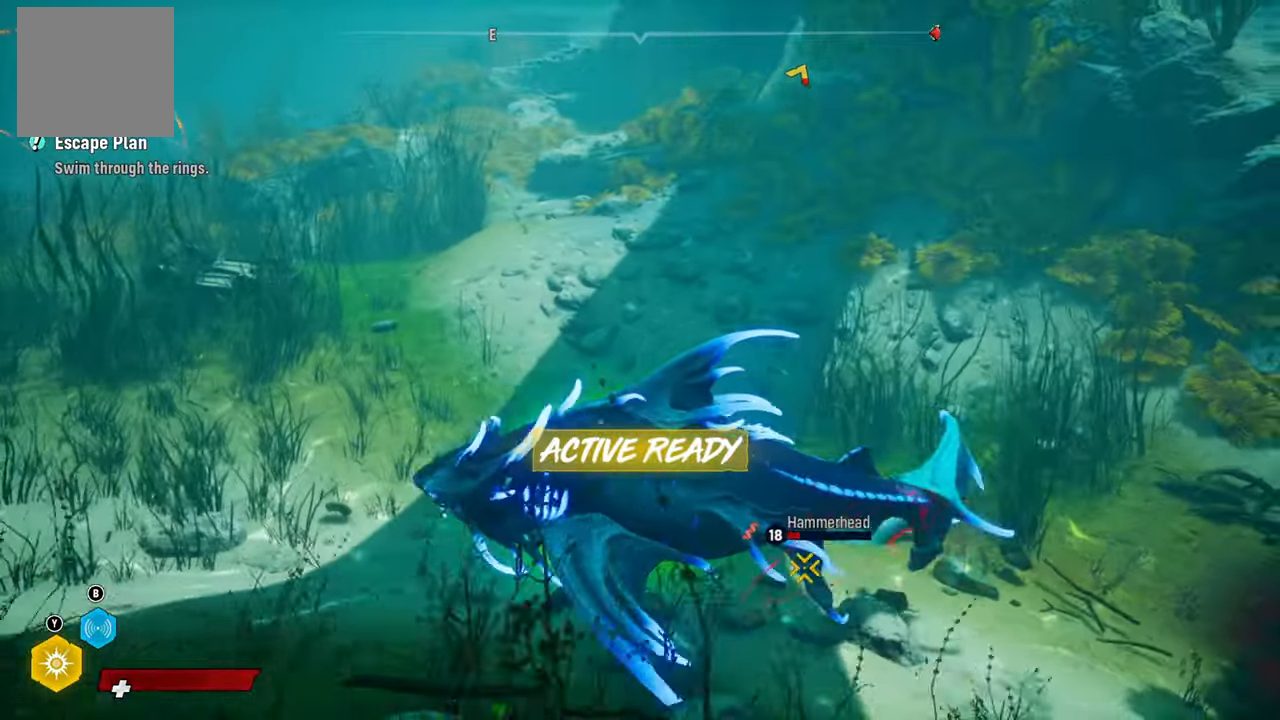
{"buttons": ["L2"], "left_stick": "up", "right_stick": "center", "events": [[120, "R3", "down"], [240, "R3", "up"], [280, "right_stick", "down"], [340, "right_stick", "center"], [380, "L2", "down"]]}
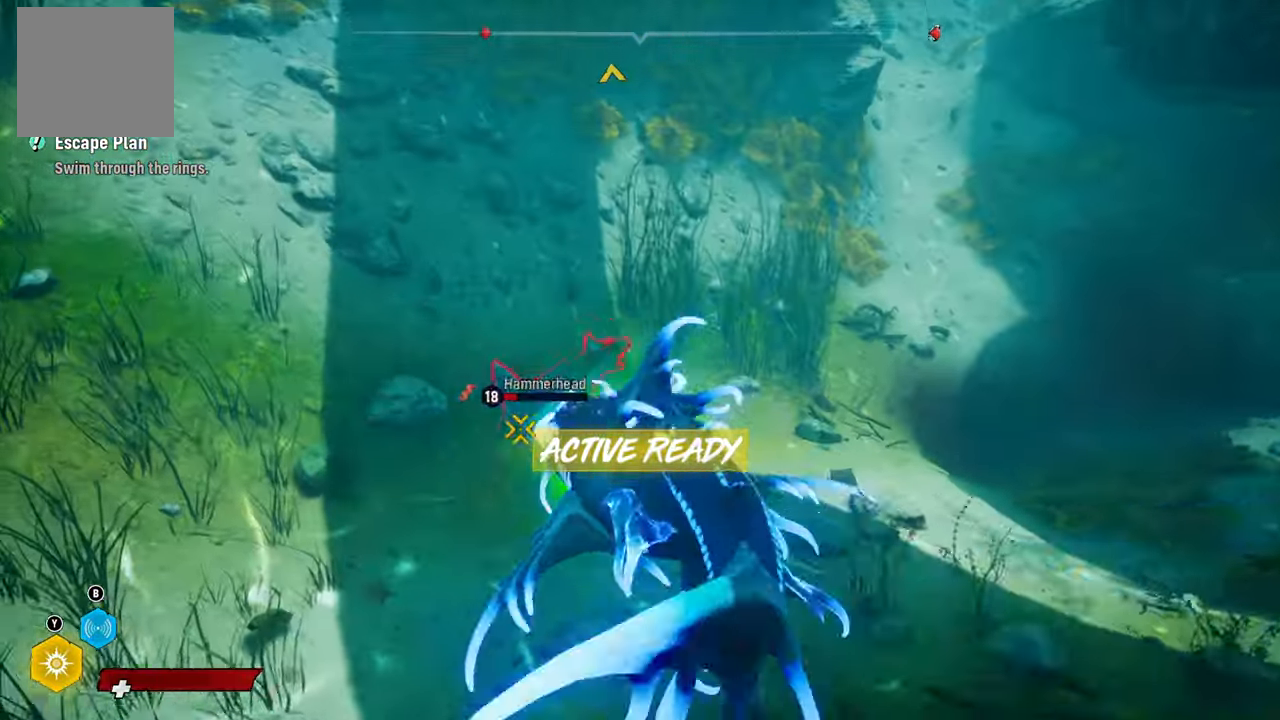
{"buttons": ["L2", "R2"], "left_stick": "up", "right_stick": "center", "events": [[160, "R2", "down"]]}
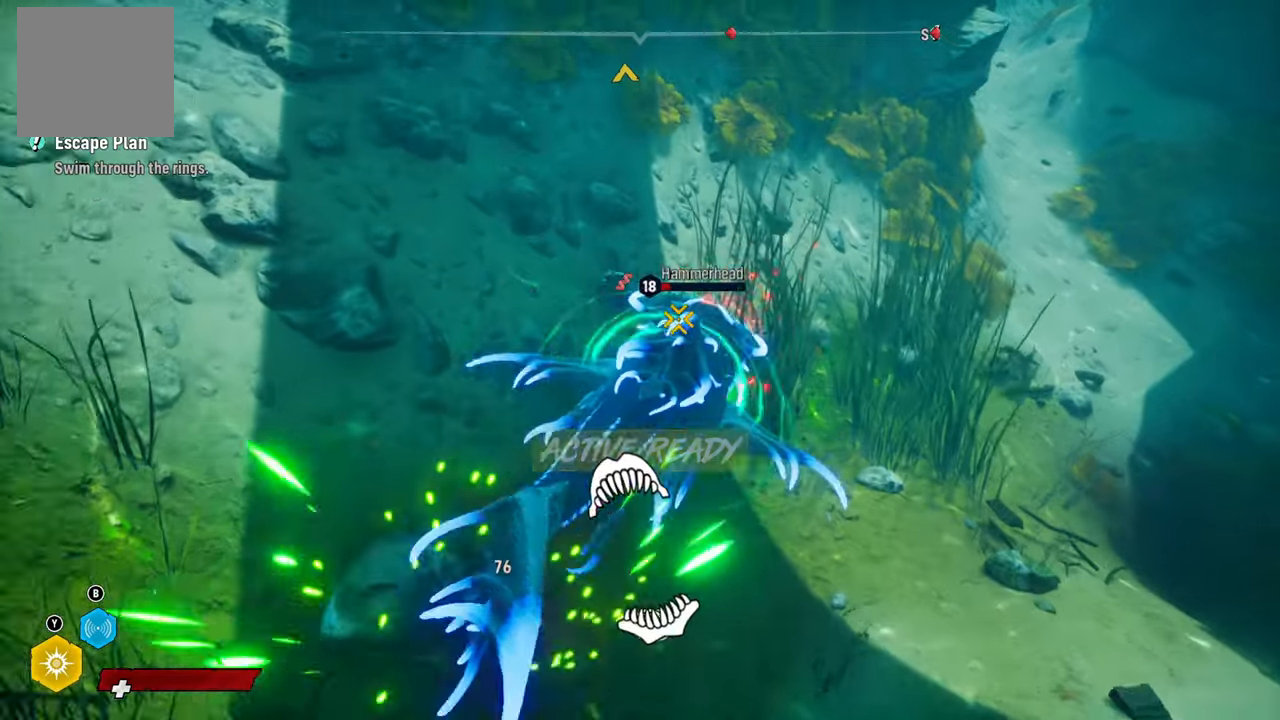
{"buttons": ["L2", "R2"], "left_stick": "right", "right_stick": "down-left", "events": [[20, "right_stick", "up-right"], [220, "right_stick", "down-left"], [320, "right_stick", "up-right"], [420, "left_stick", "right"], [500, "right_stick", "down-left"]]}
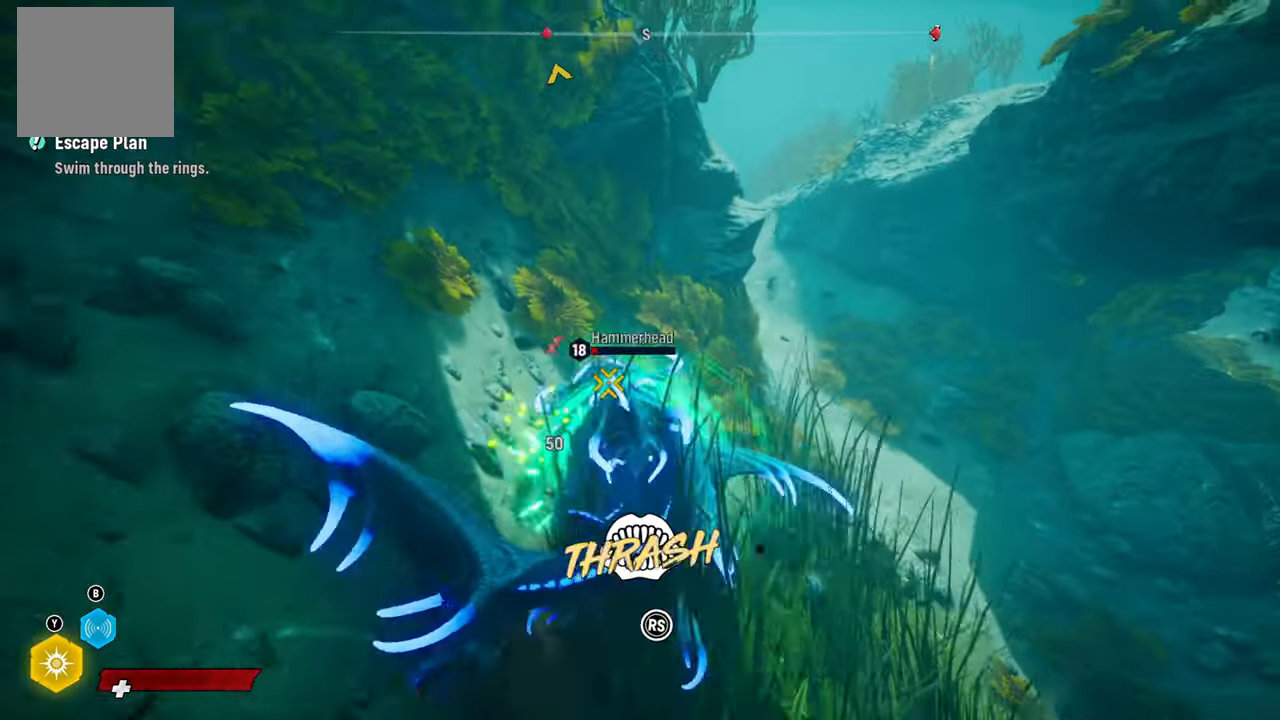
{"buttons": ["L2", "R2"], "left_stick": "up-right", "right_stick": "up-right", "events": [[100, "right_stick", "up-right"], [280, "right_stick", "down-left"], [400, "right_stick", "up-right"], [420, "left_stick", "up-right"]]}
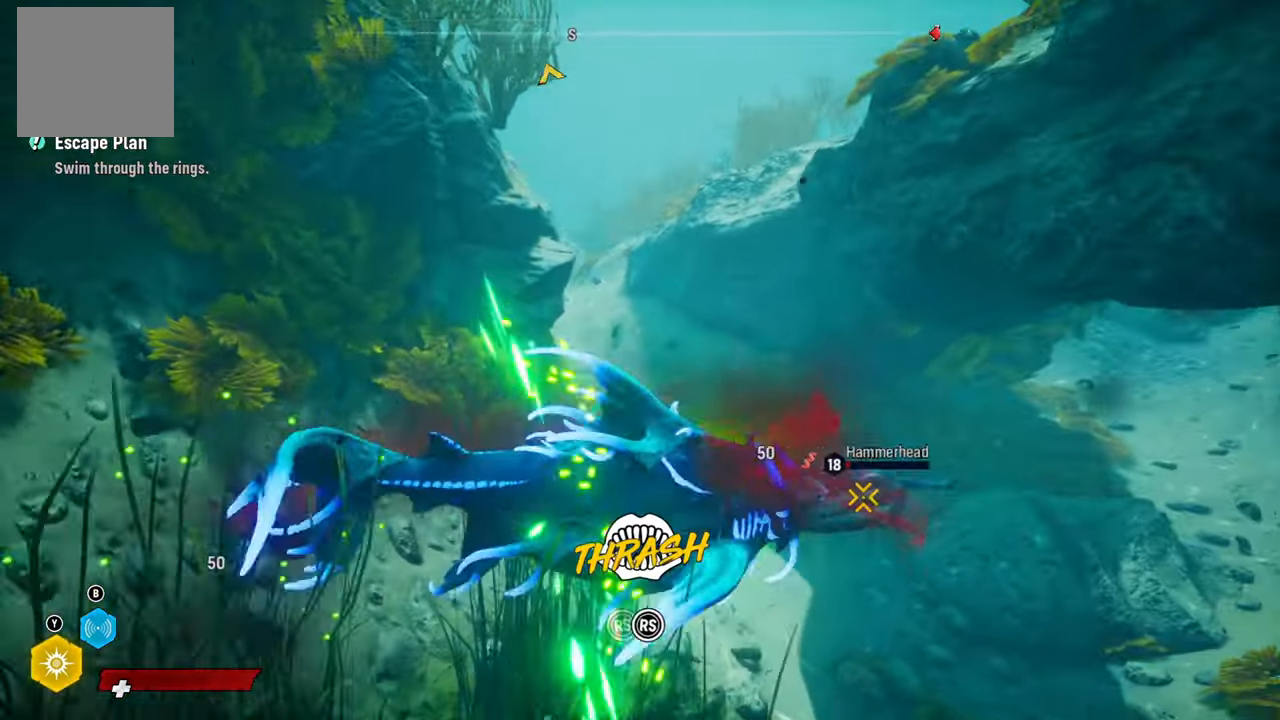
{"buttons": ["L2", "R2"], "left_stick": "down-right", "right_stick": "up-right", "events": [[60, "right_stick", "down-left"], [180, "left_stick", "up"], [180, "right_stick", "up-right"], [360, "right_stick", "down-left"], [420, "left_stick", "right"], [500, "left_stick", "down-right"], [500, "right_stick", "up-right"]]}
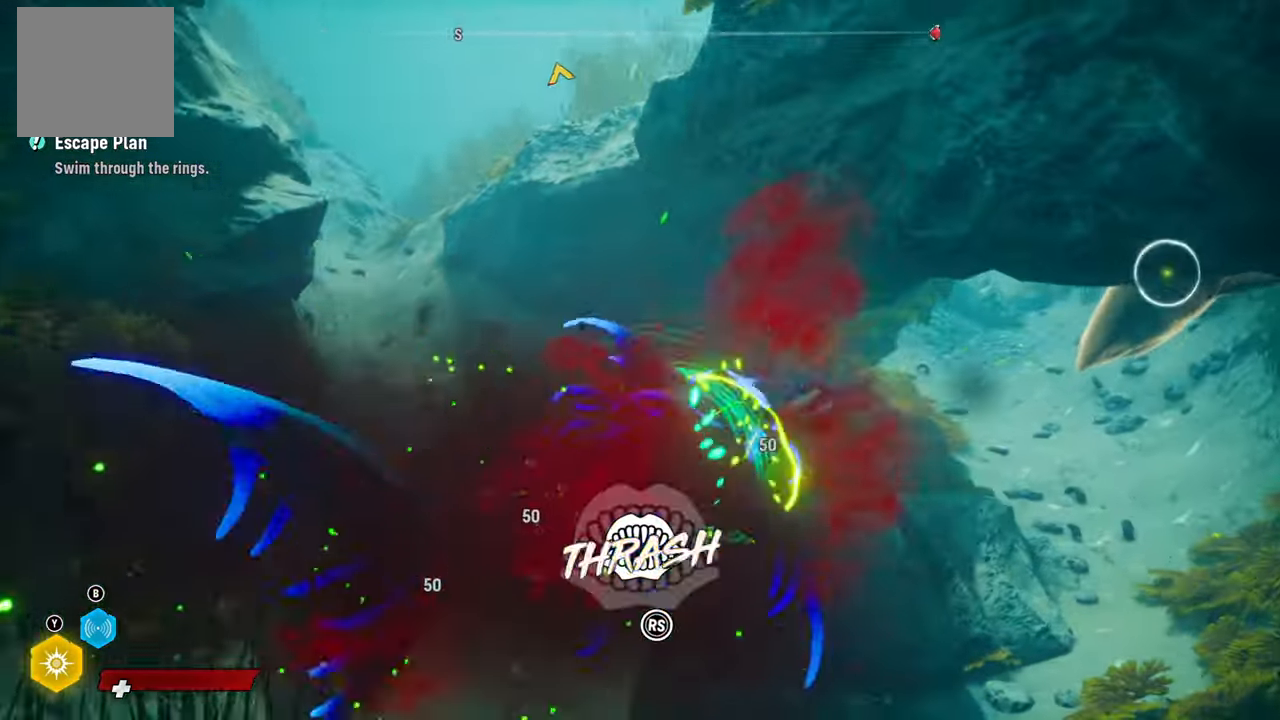
{"buttons": ["L2", "R2"], "left_stick": "down-left", "right_stick": "down-left", "events": [[160, "right_stick", "down"], [240, "left_stick", "down-left"], [280, "right_stick", "up-right"], [420, "right_stick", "down-left"]]}
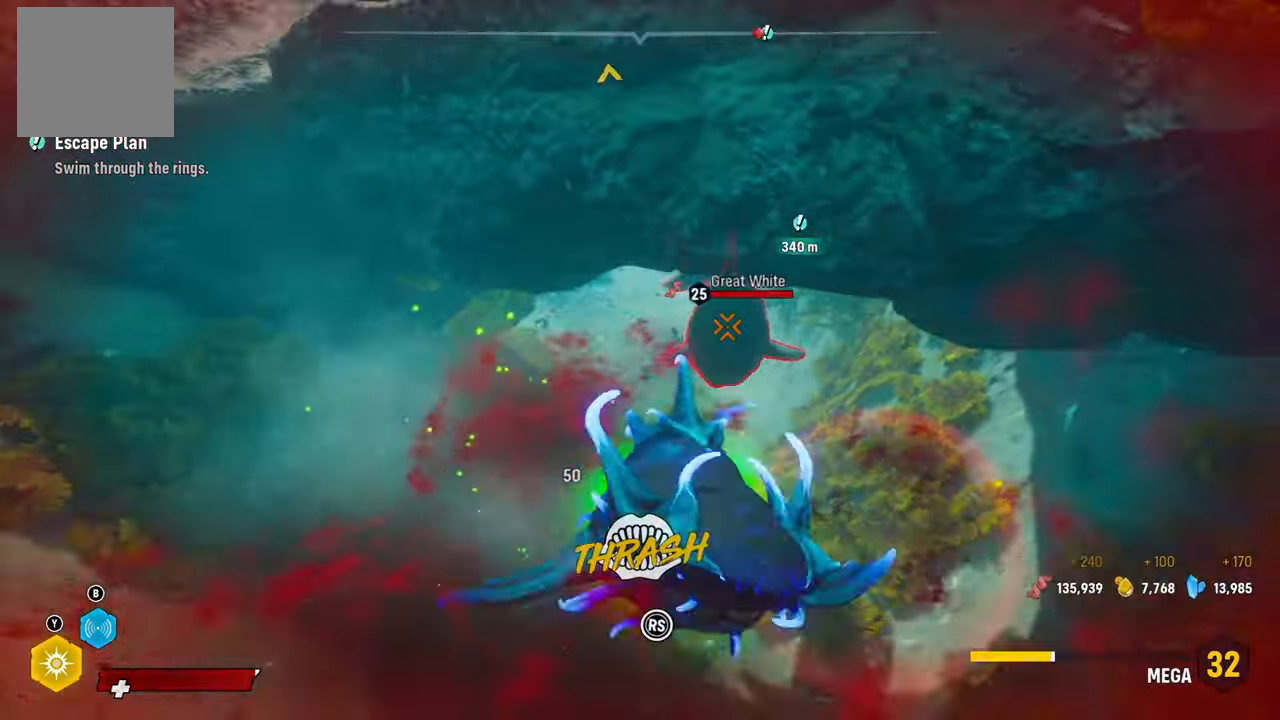
{"buttons": ["L2", "R2"], "left_stick": "down-left", "right_stick": "up-right", "events": [[60, "right_stick", "up-right"], [260, "right_stick", "down-left"], [340, "right_stick", "up-right"]]}
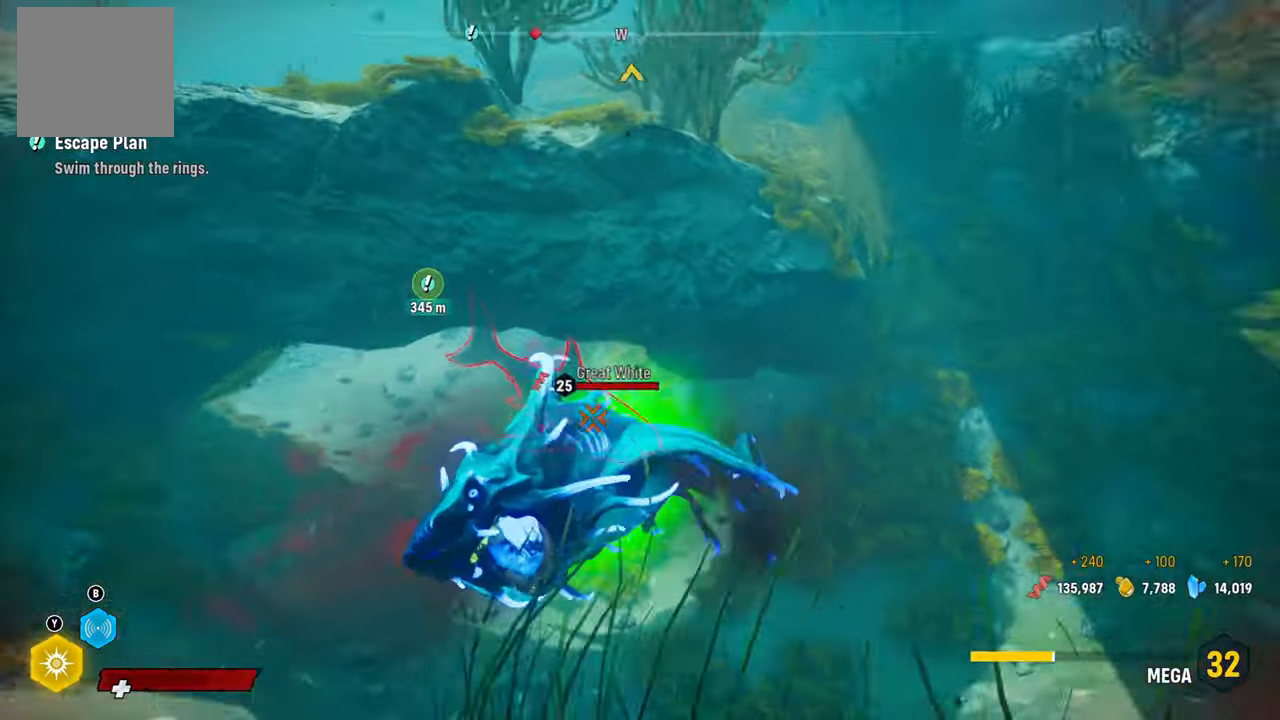
{"buttons": ["L2"], "left_stick": "up", "right_stick": "center", "events": [[80, "right_stick", "down"], [180, "left_stick", "left"], [200, "right_stick", "up-right"], [280, "left_stick", "up-left"], [380, "right_stick", "down"], [400, "left_stick", "up"], [460, "right_stick", "center"], [480, "R2", "up"]]}